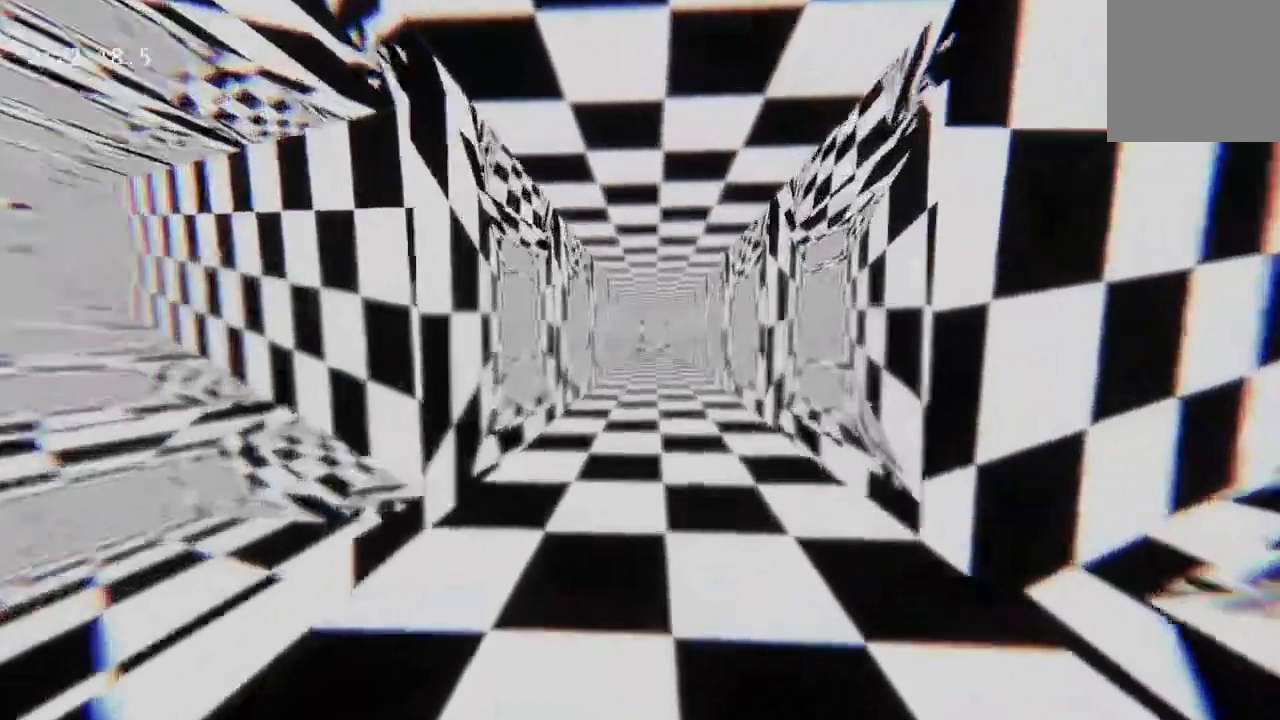
Gameplay with keyboard and mouse; each line is a JSON object with the keys and mouse buttons held at the frame after it. "events" lists presses ("down") and releases ("up") of "a", "d", "s", "space", "w", "mouse_left", "mouse_wheel" and "mouse_right" between this image and that frame as [ms after this image, input, new state], when the widget could be followed in between. "mouse_left", "mouse_wheel", "mouse_right" = the "left", "wheel", "right" buttons of the "mouse" list. No other keys are recorded. "wheel" means that the mouse wheel is clicked or scrolled. Mouse movement is not recorded.
{"keys": ["w"], "mouse": [], "events": []}
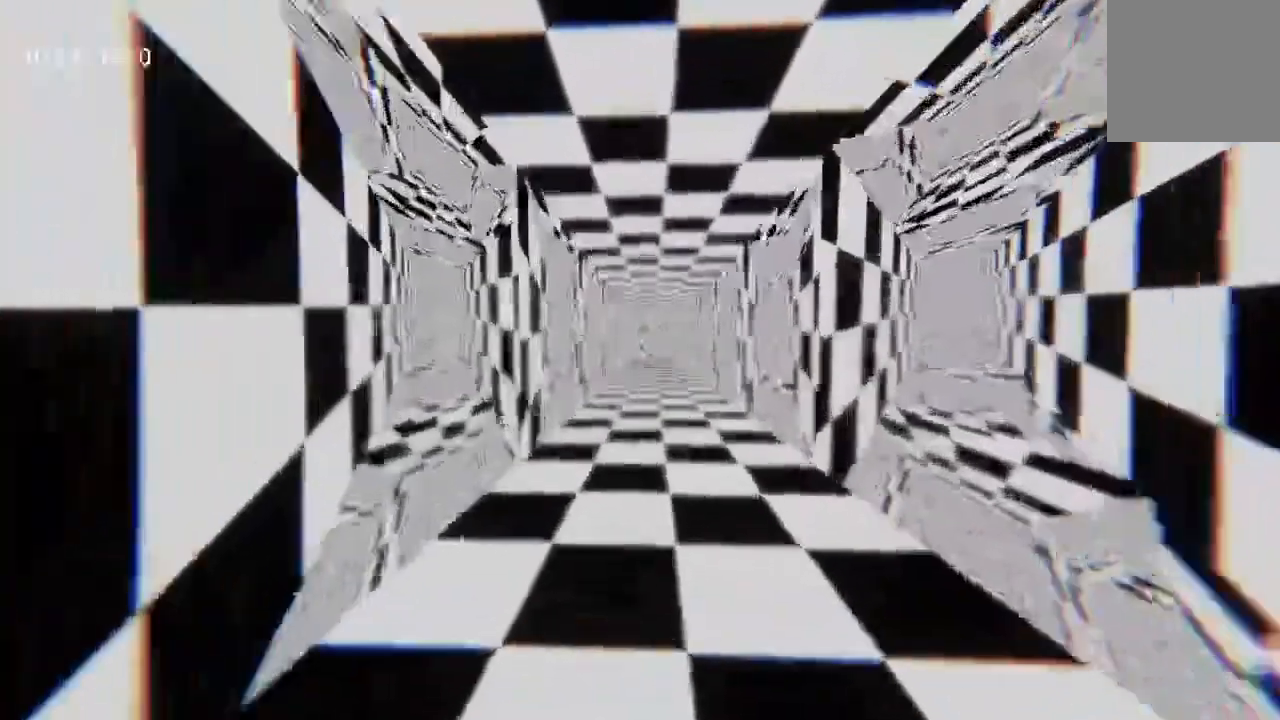
{"keys": ["w"], "mouse": [], "events": []}
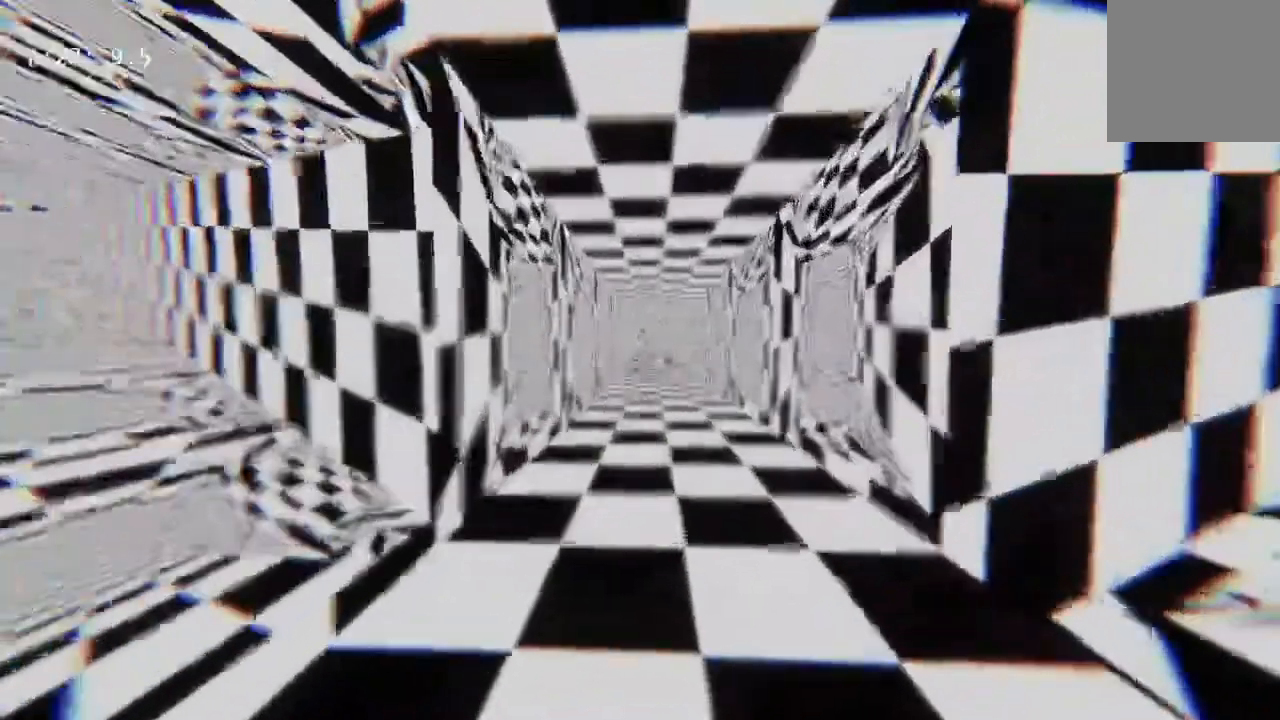
{"keys": ["w"], "mouse": [], "events": []}
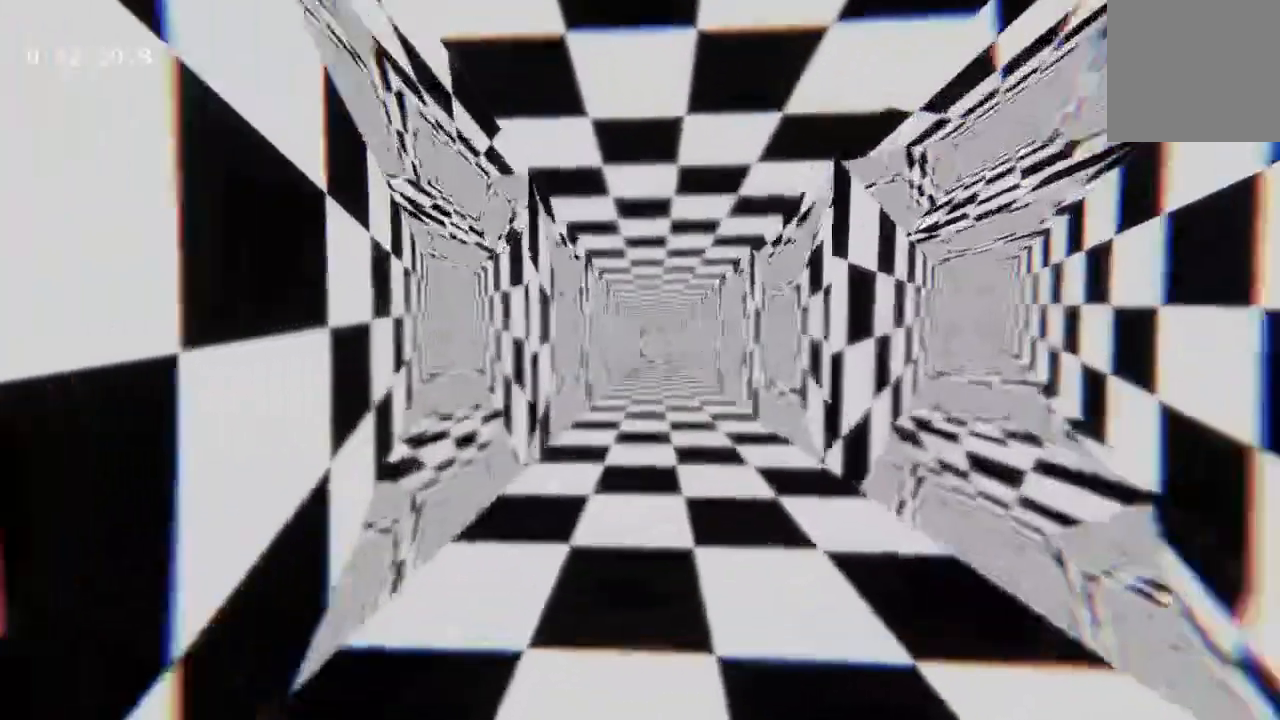
{"keys": ["w"], "mouse": [], "events": []}
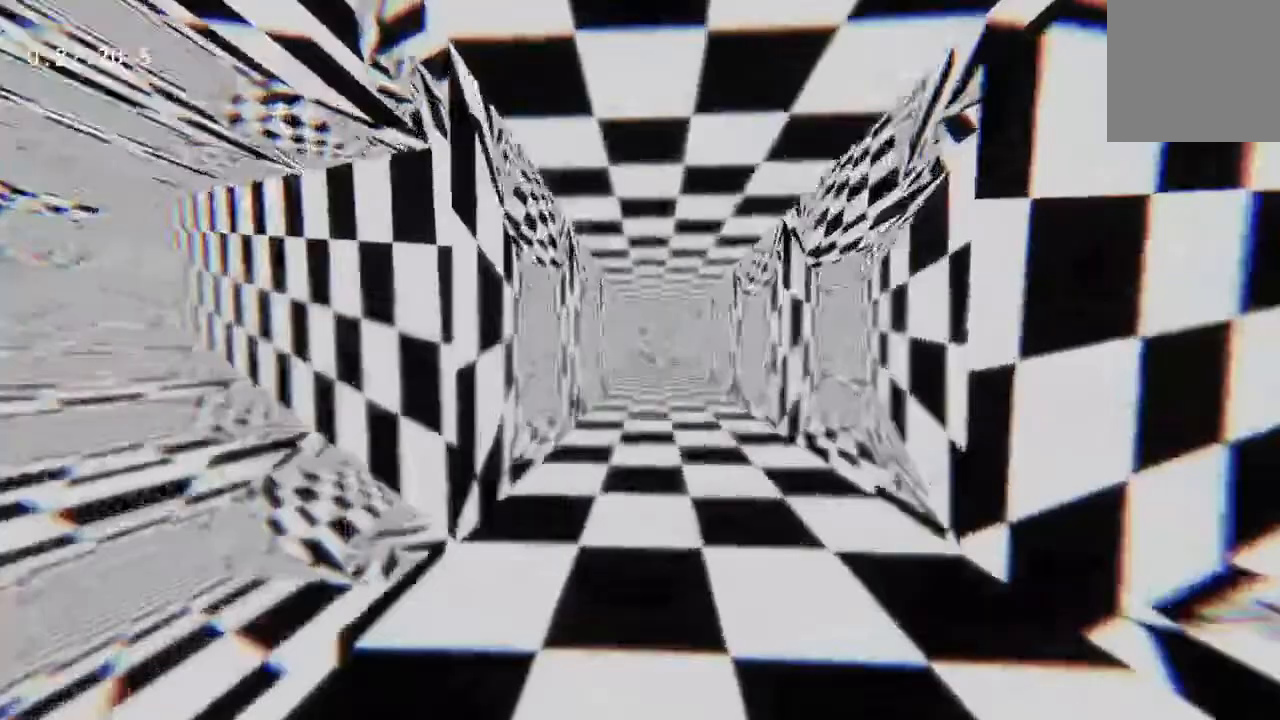
{"keys": ["w"], "mouse": [], "events": []}
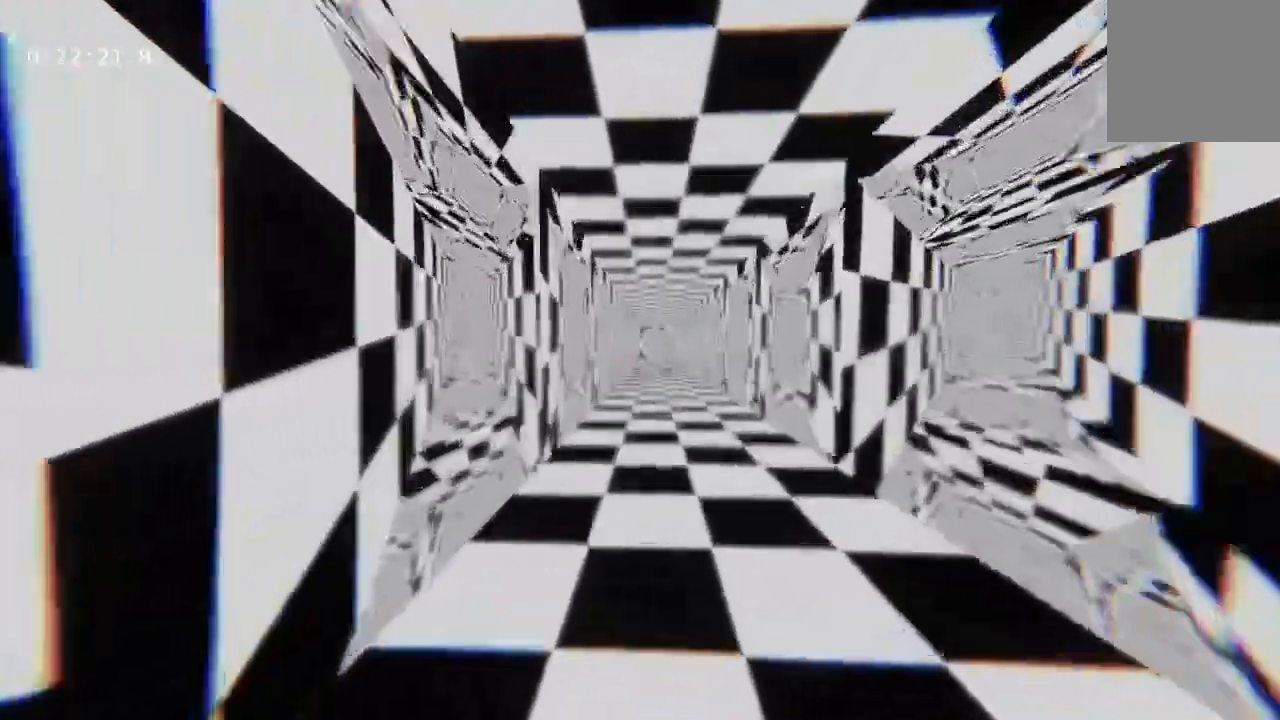
{"keys": ["w"], "mouse": [], "events": []}
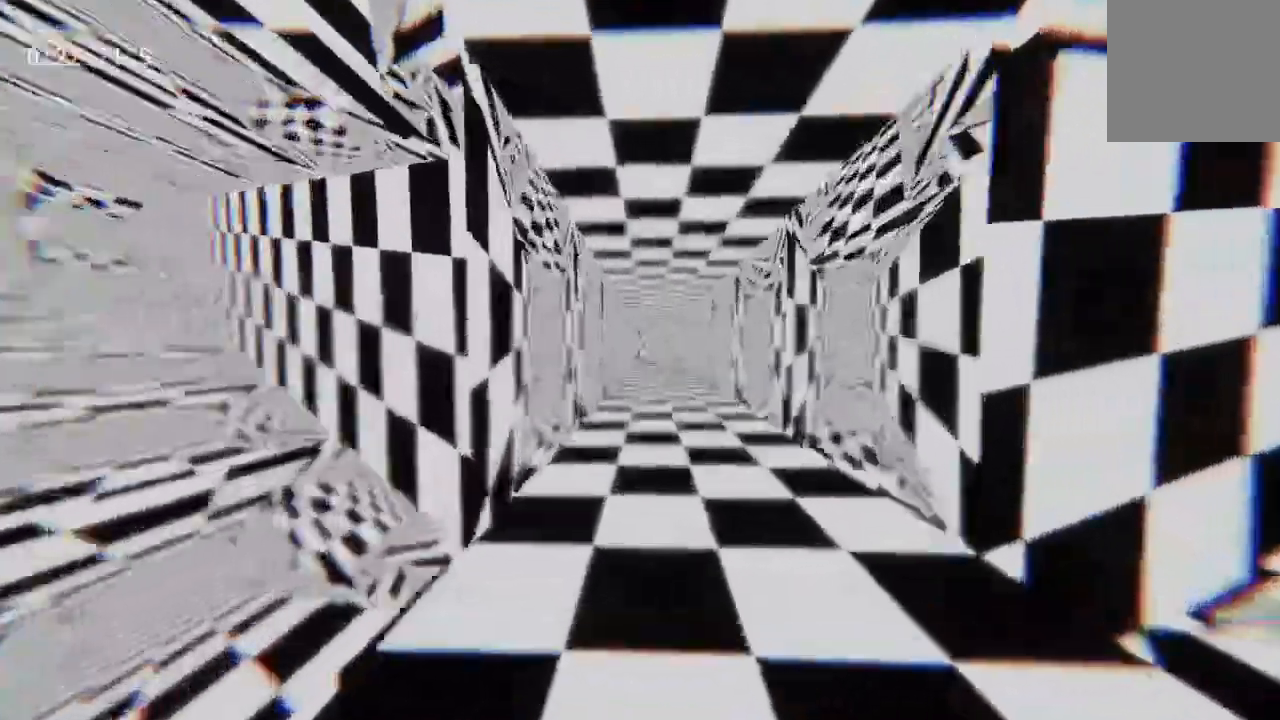
{"keys": ["w"], "mouse": [], "events": []}
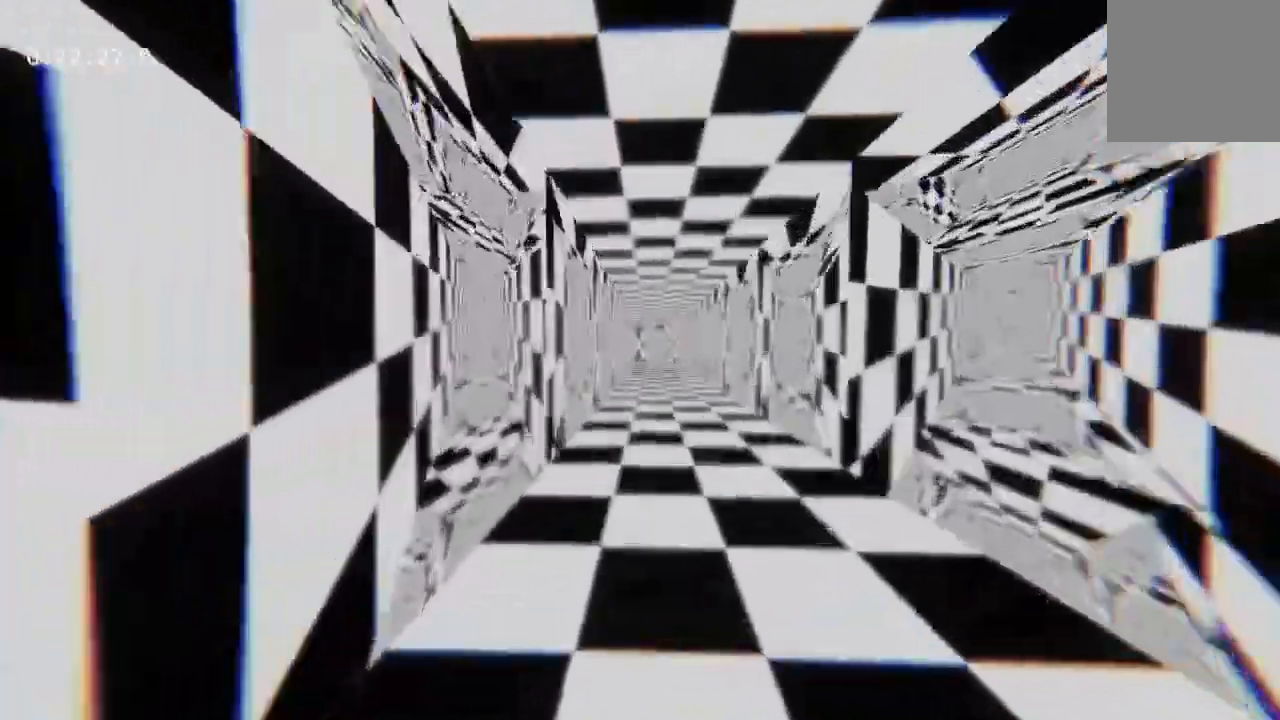
{"keys": ["w"], "mouse": [], "events": []}
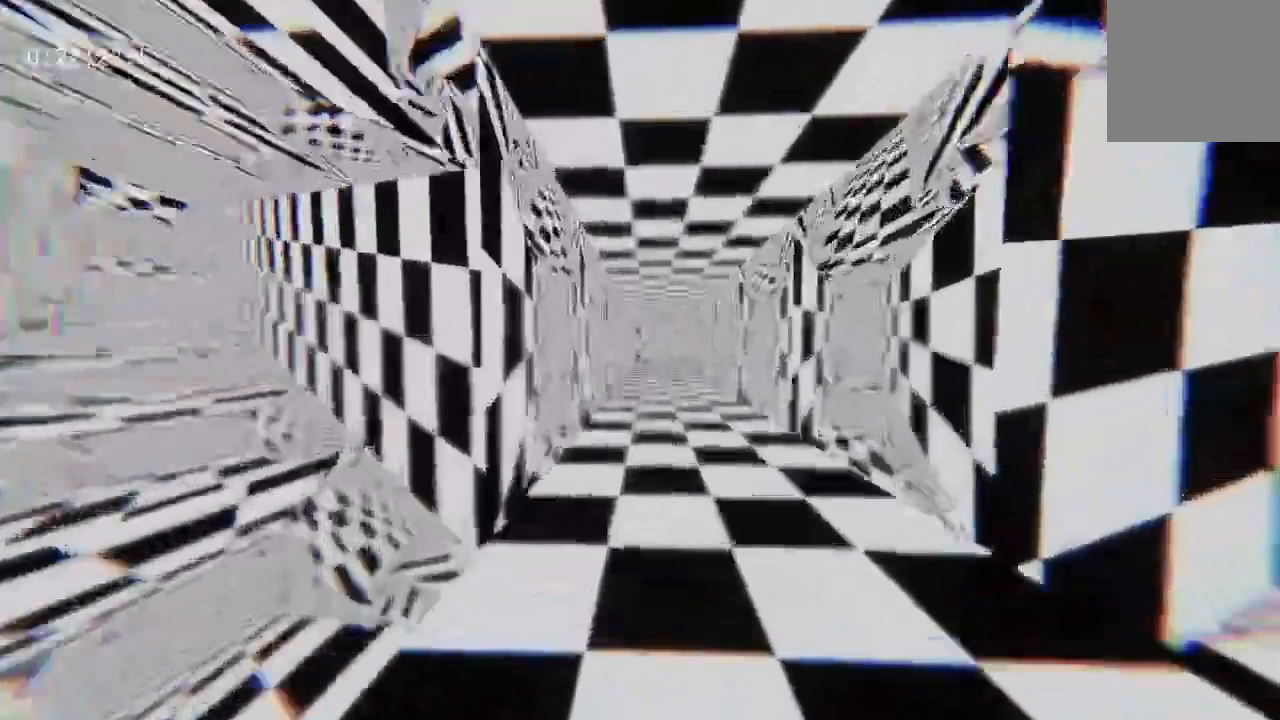
{"keys": ["w"], "mouse": [], "events": []}
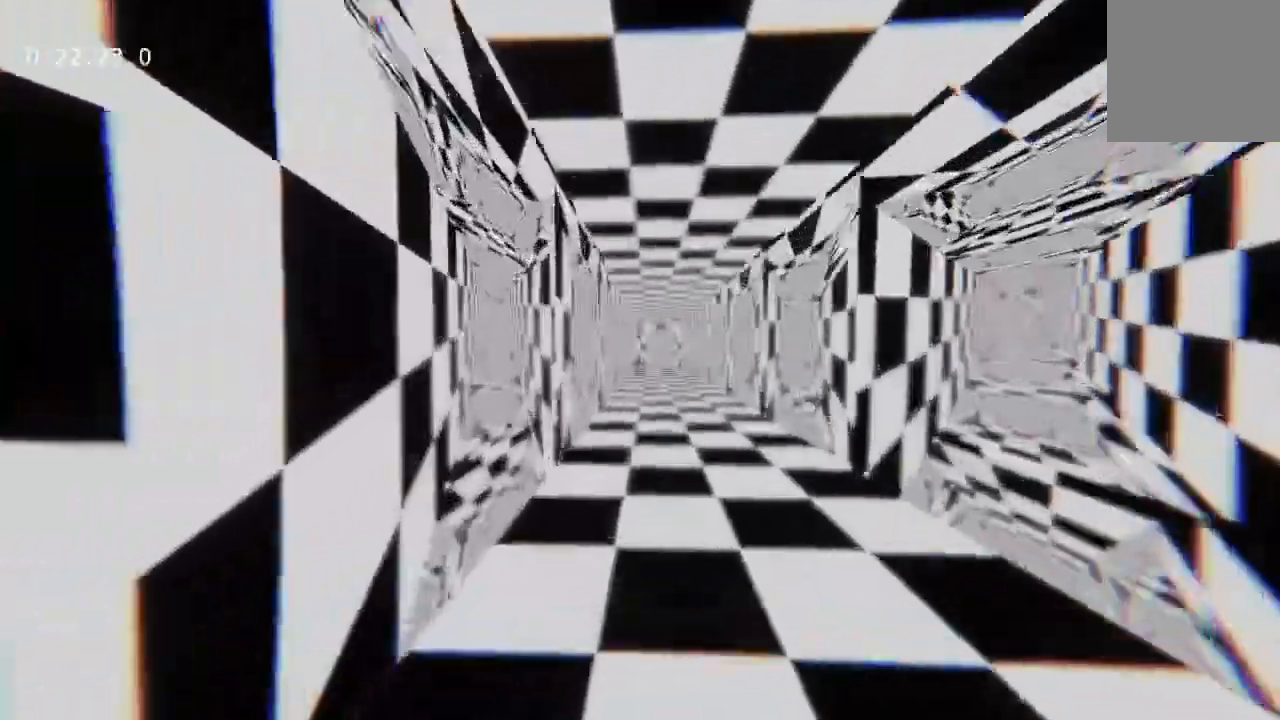
{"keys": ["w"], "mouse": [], "events": []}
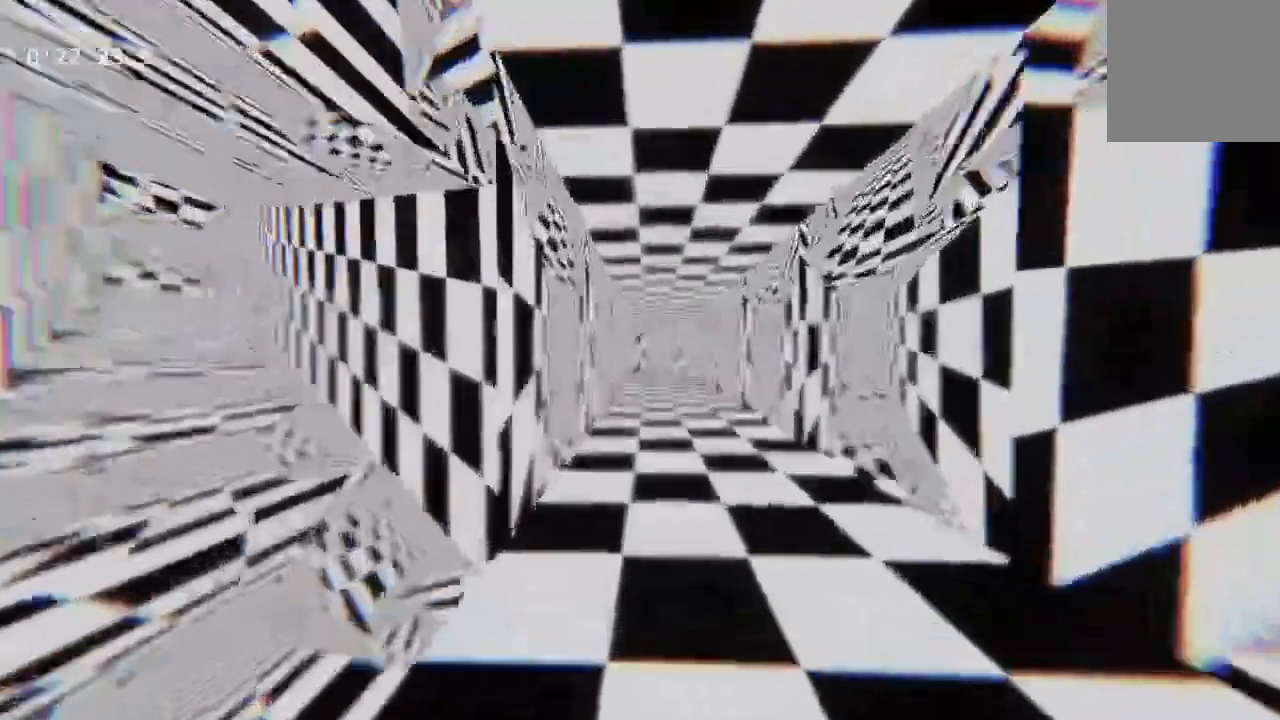
{"keys": ["w"], "mouse": [], "events": []}
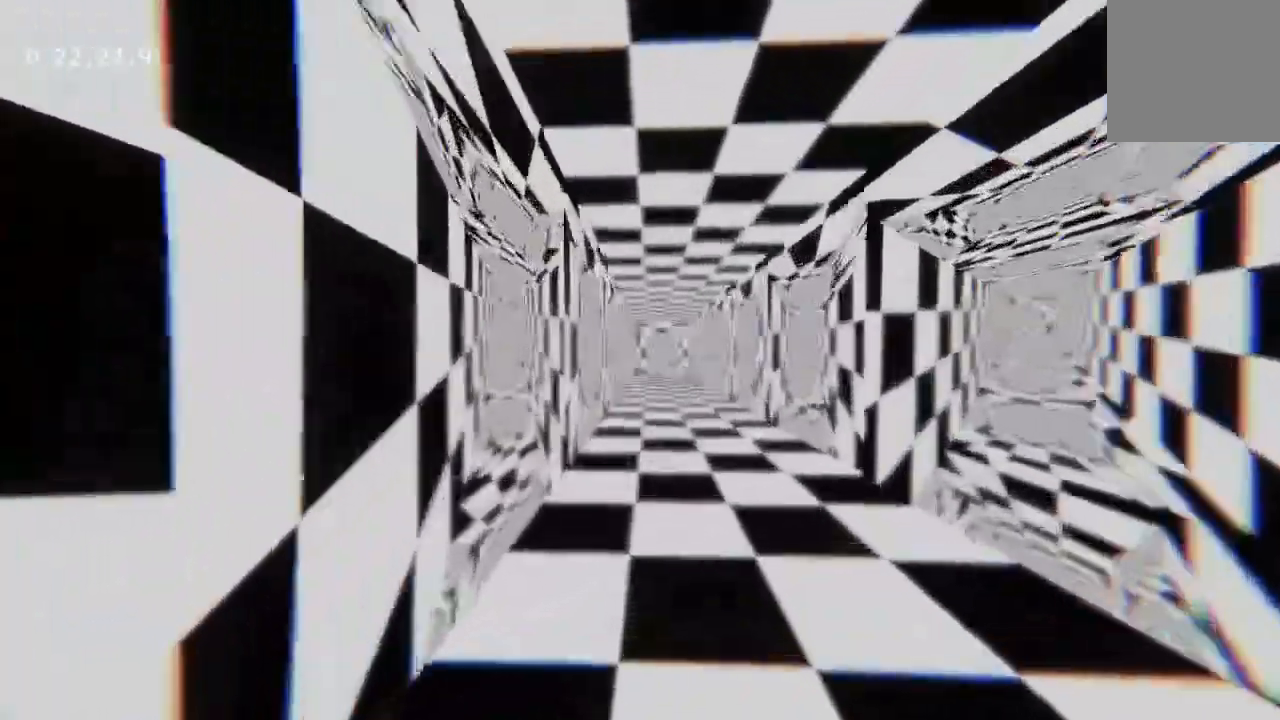
{"keys": ["w"], "mouse": [], "events": []}
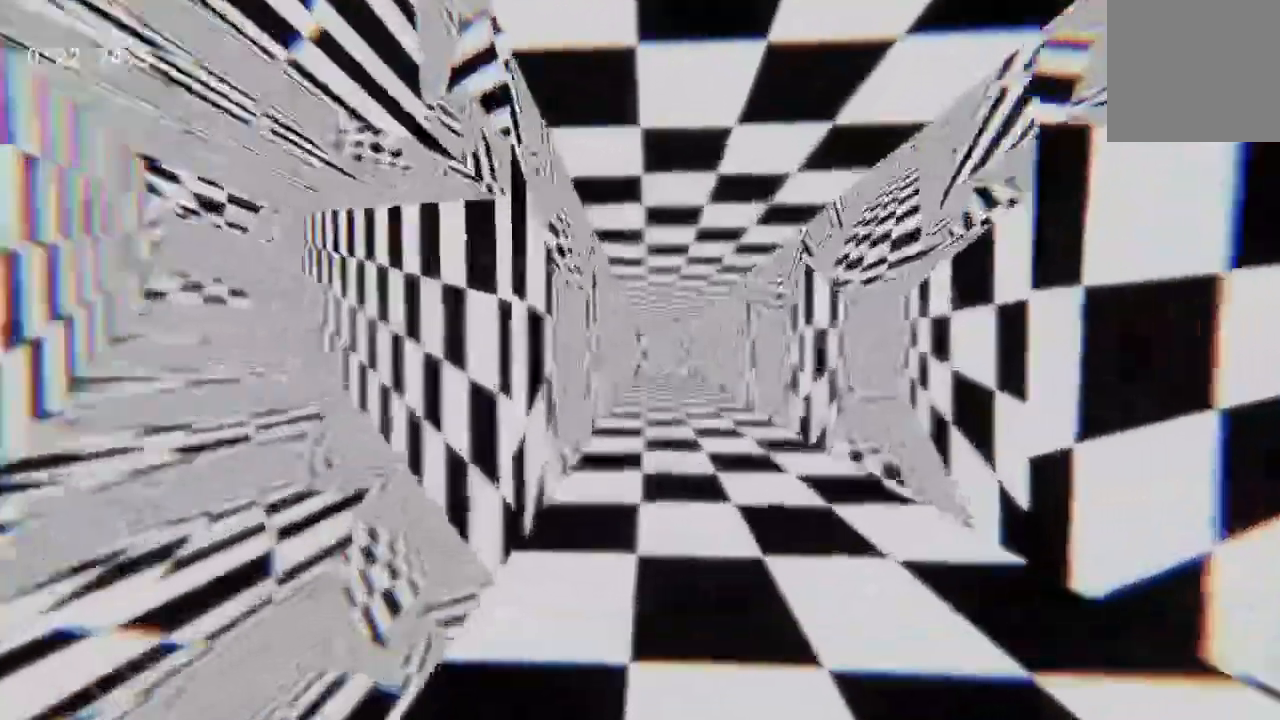
{"keys": ["w"], "mouse": [], "events": []}
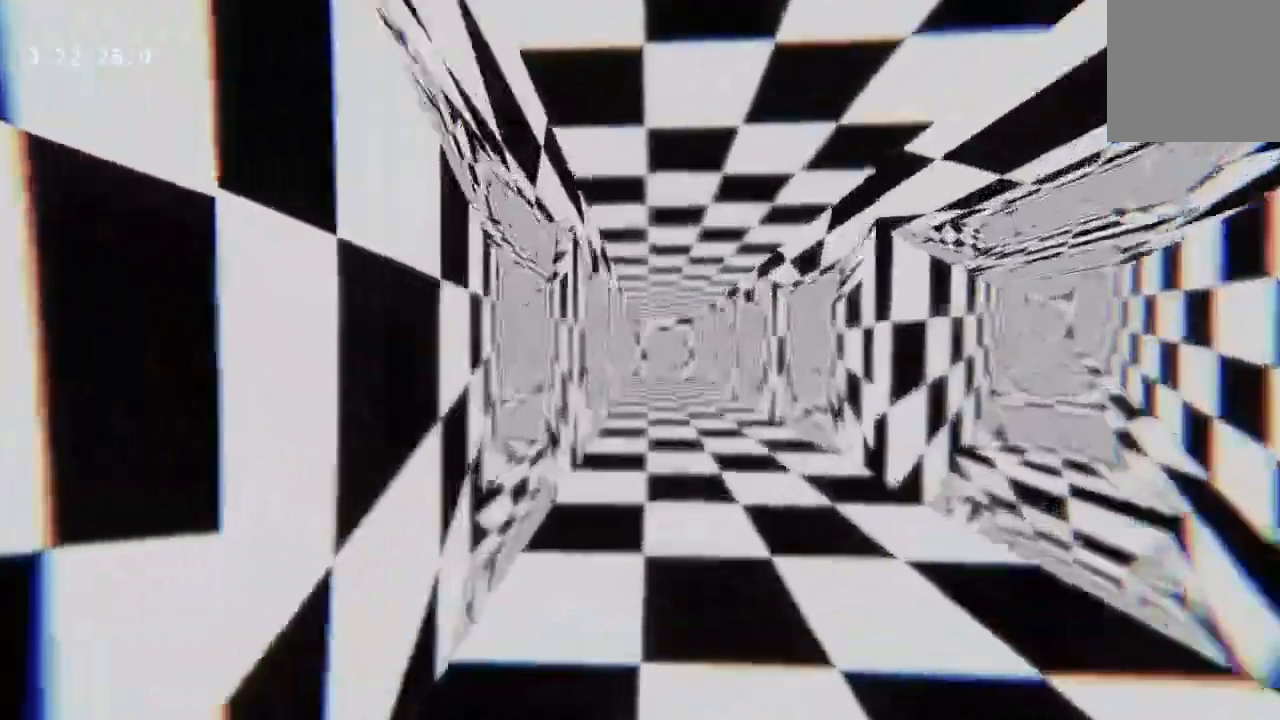
{"keys": ["w"], "mouse": [], "events": []}
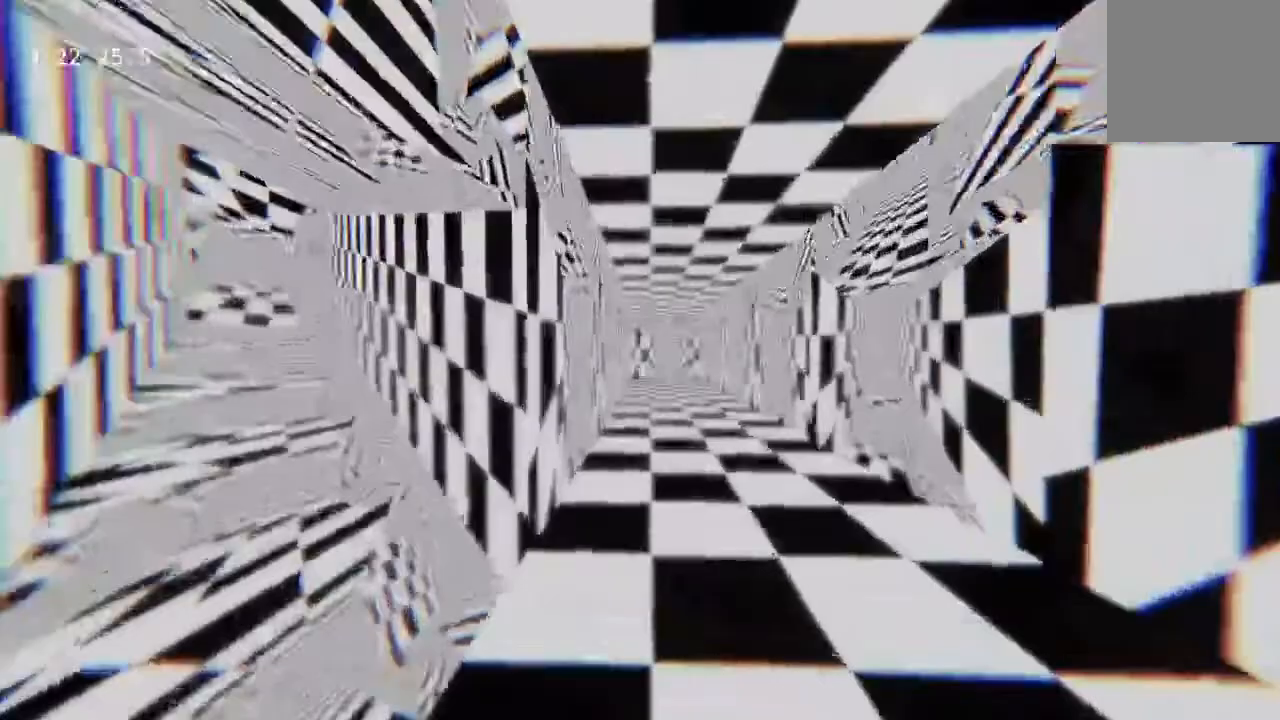
{"keys": ["w"], "mouse": [], "events": []}
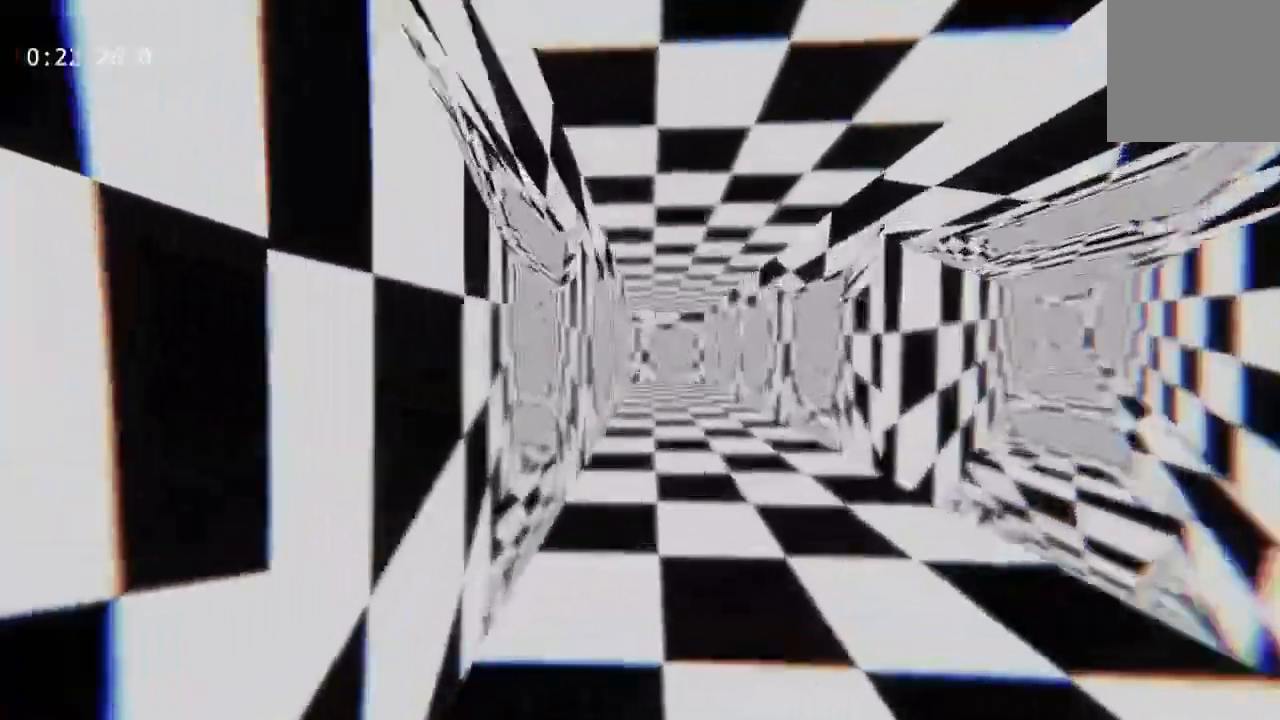
{"keys": ["w"], "mouse": [], "events": []}
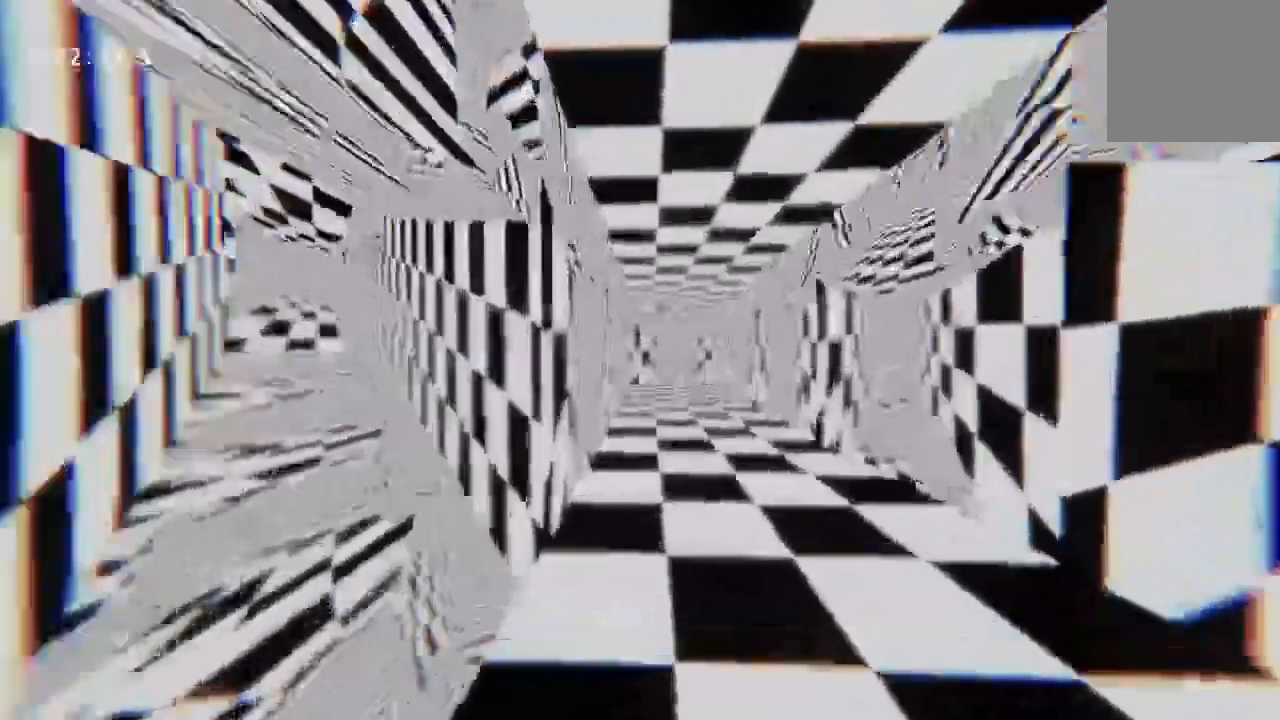
{"keys": ["w"], "mouse": [], "events": []}
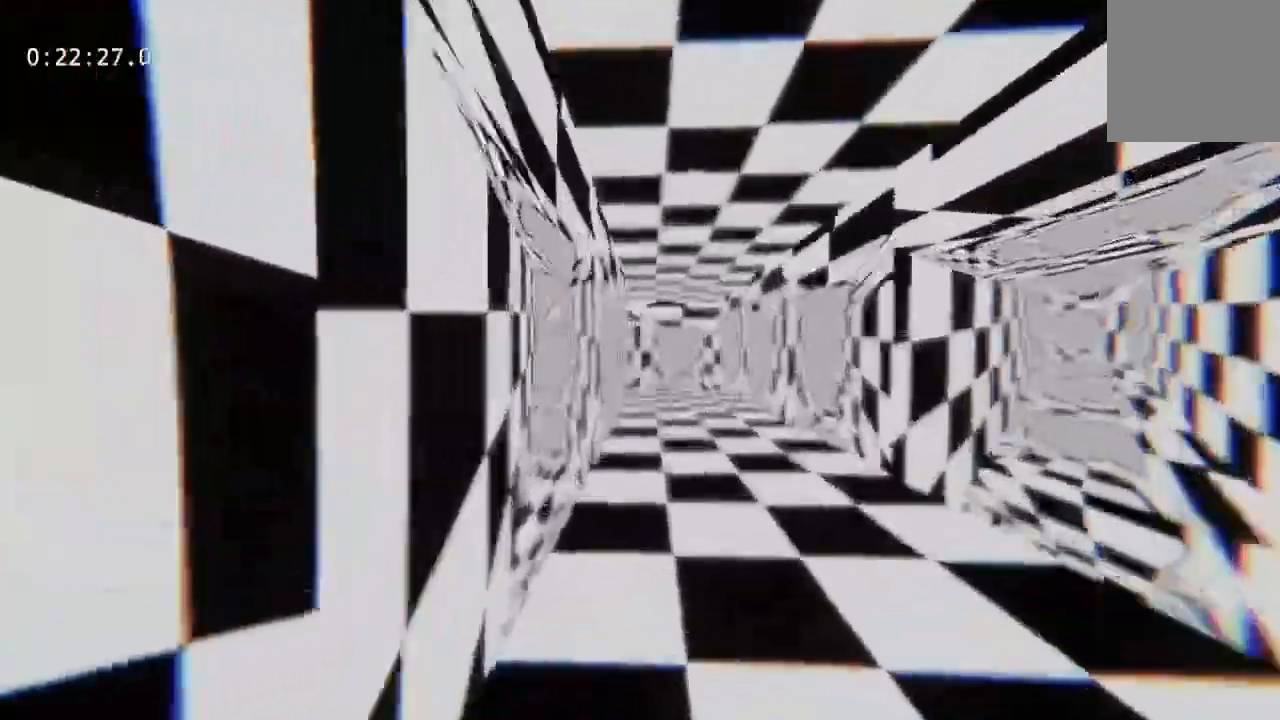
{"keys": ["w"], "mouse": [], "events": []}
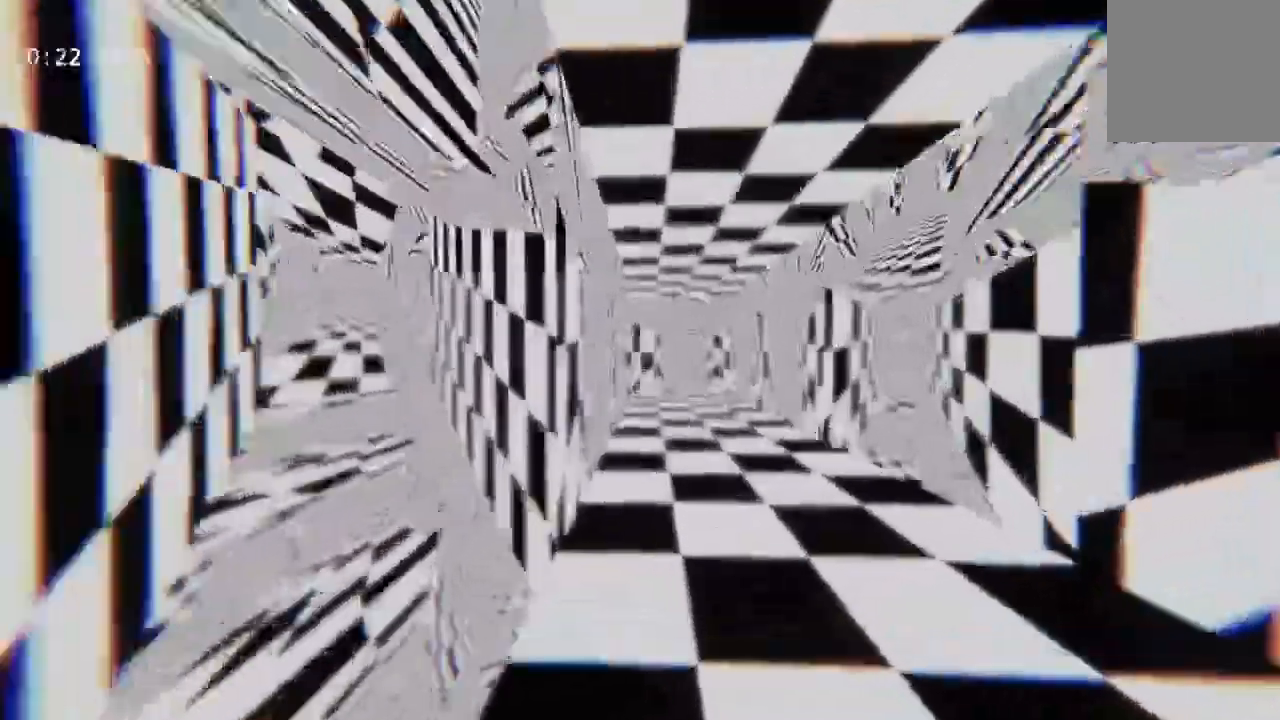
{"keys": ["w"], "mouse": [], "events": []}
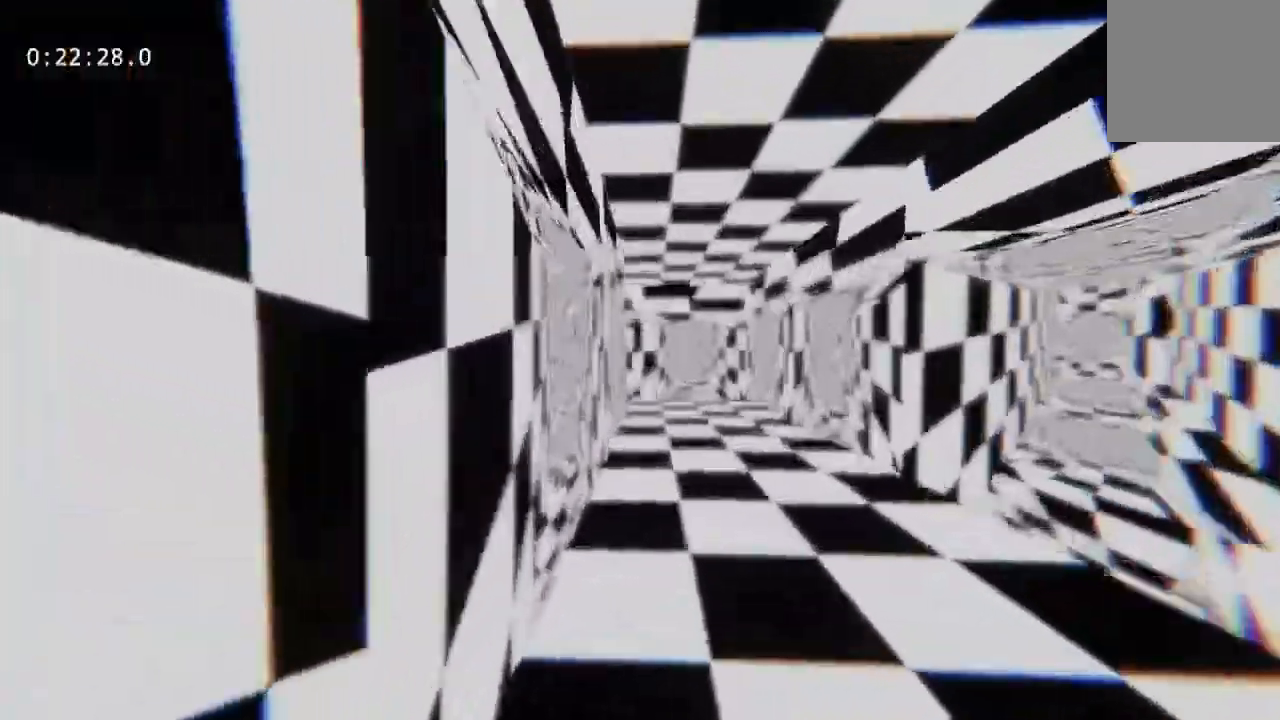
{"keys": ["w"], "mouse": [], "events": []}
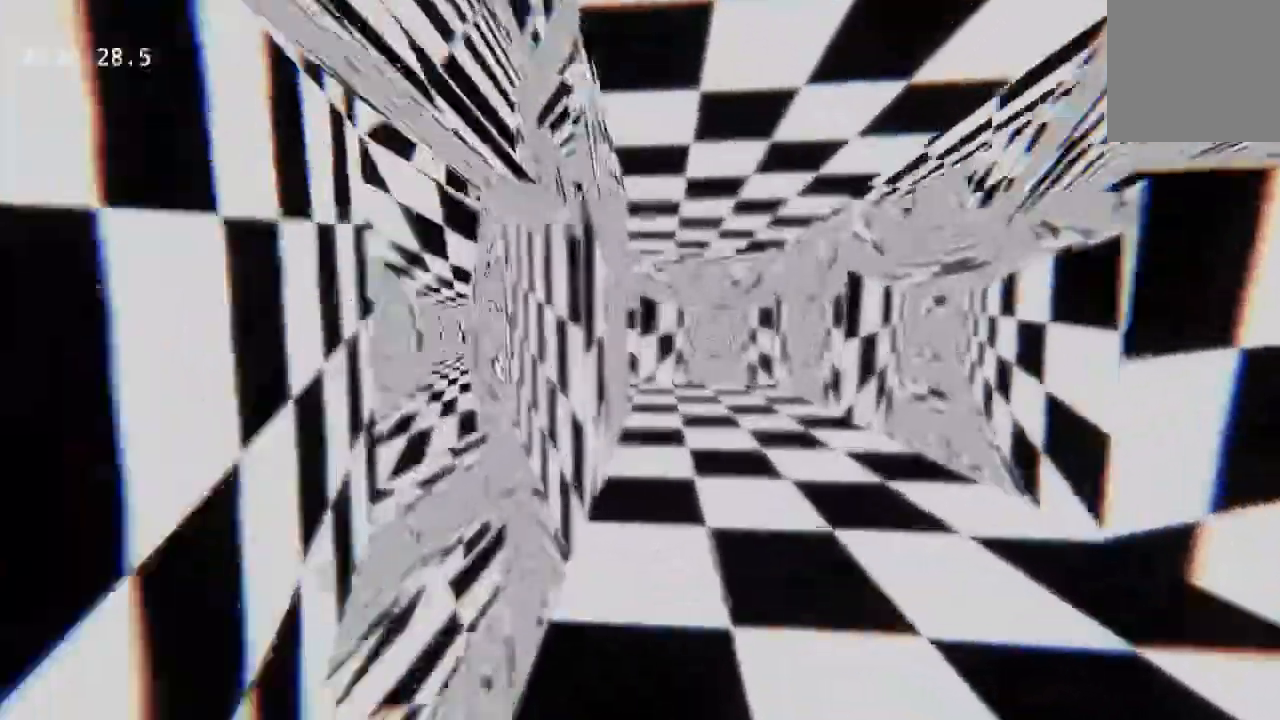
{"keys": ["w"], "mouse": [], "events": []}
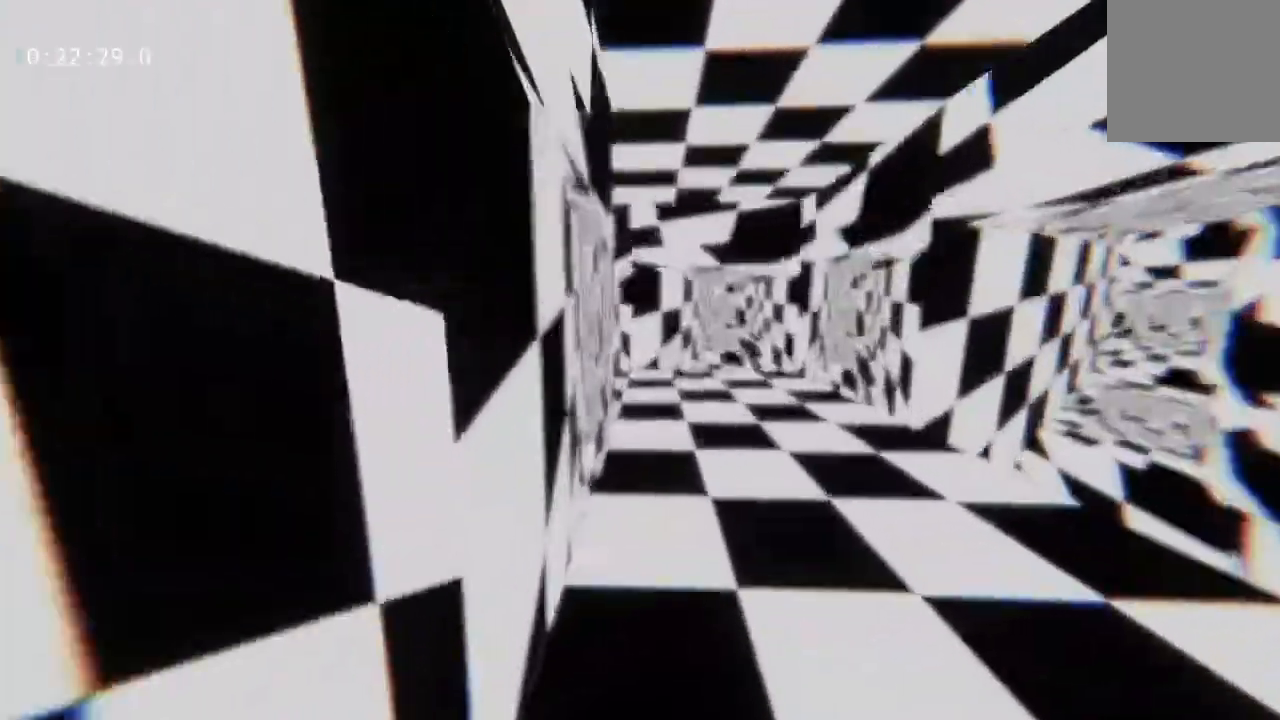
{"keys": ["w"], "mouse": [], "events": []}
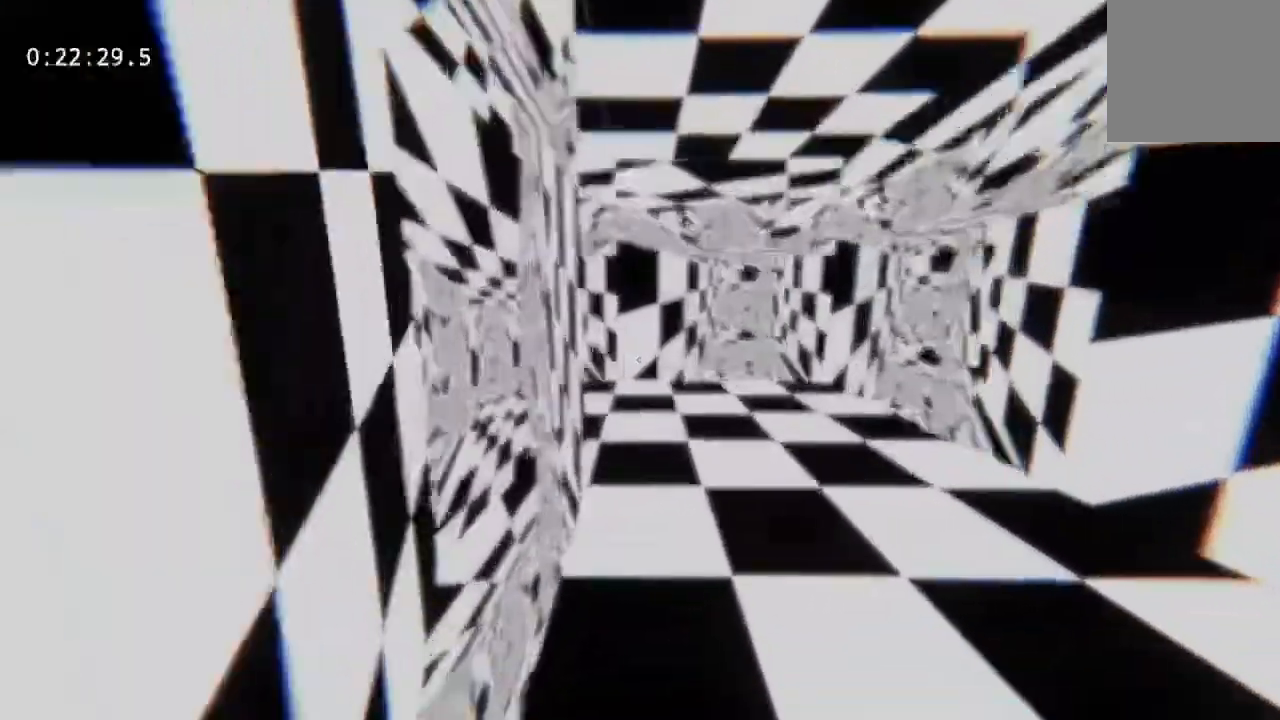
{"keys": ["w"], "mouse": [], "events": []}
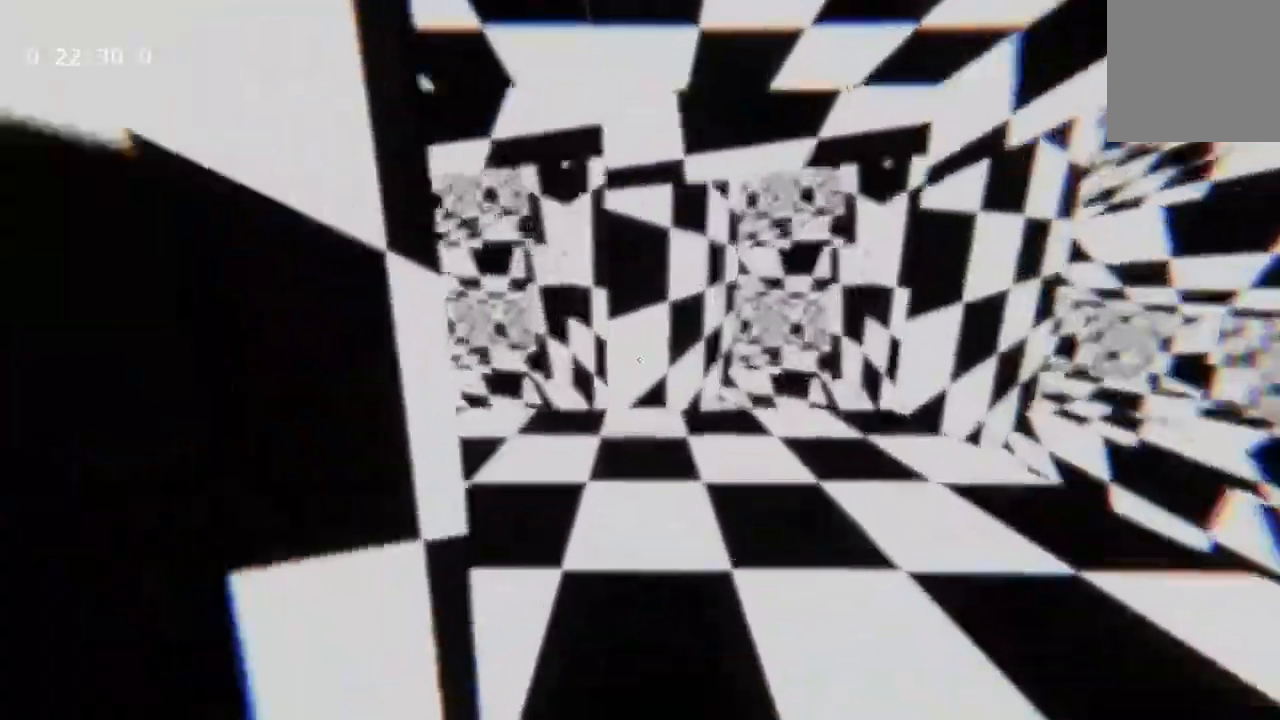
{"keys": ["w"], "mouse": [], "events": []}
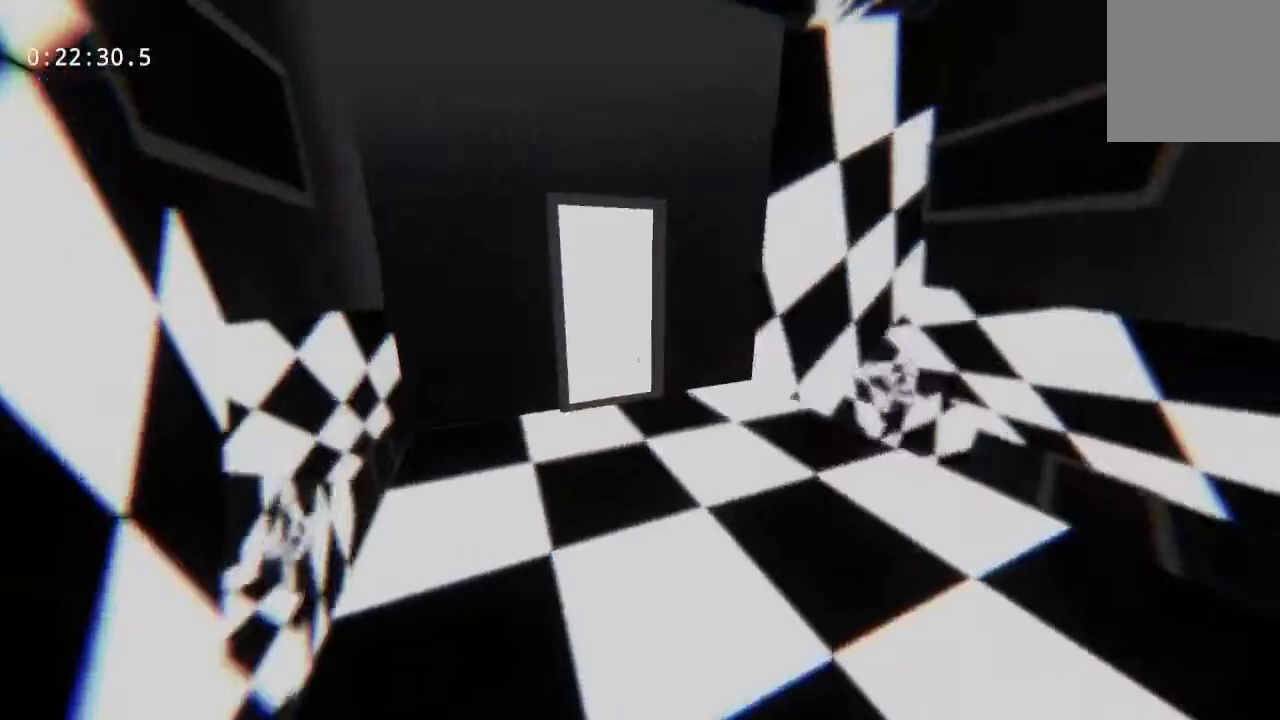
{"keys": ["w"], "mouse": [], "events": []}
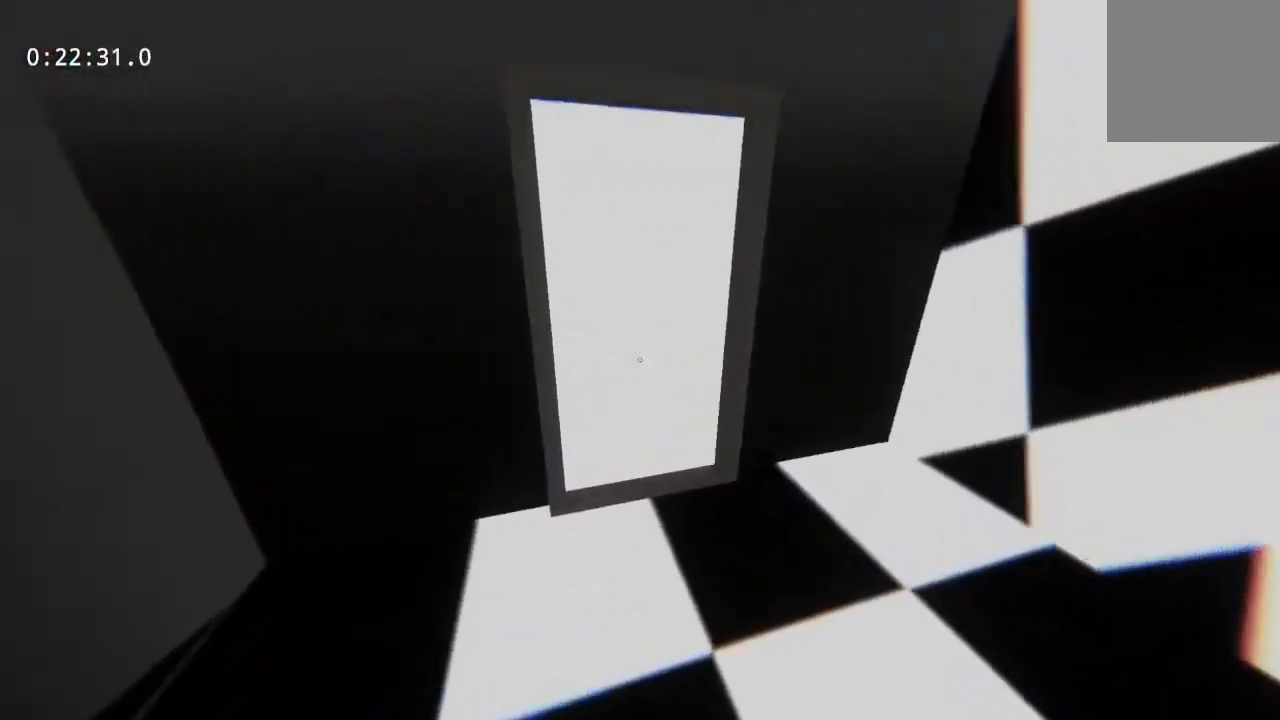
{"keys": ["w"], "mouse": [], "events": []}
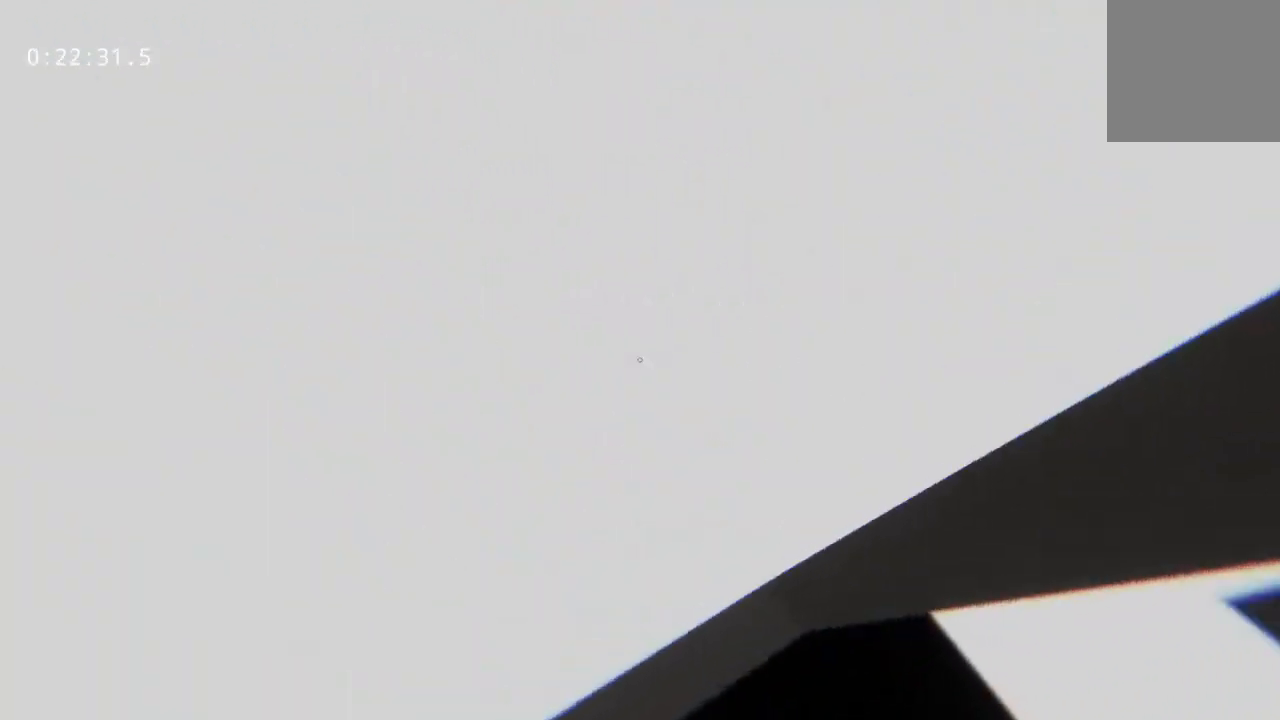
{"keys": ["w"], "mouse": [], "events": [[267, "mouse_left", "down"], [350, "mouse_left", "up"]]}
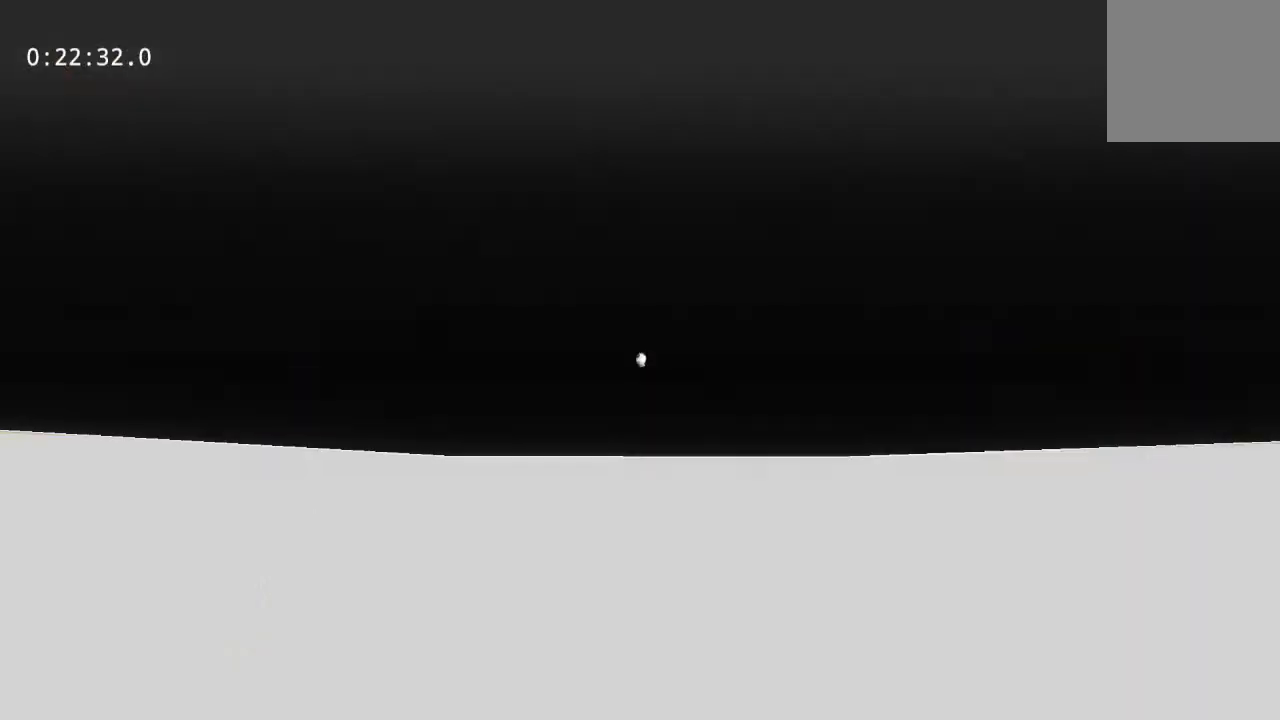
{"keys": ["w"], "mouse": [], "events": [[33, "mouse_left", "down"], [133, "mouse_left", "up"]]}
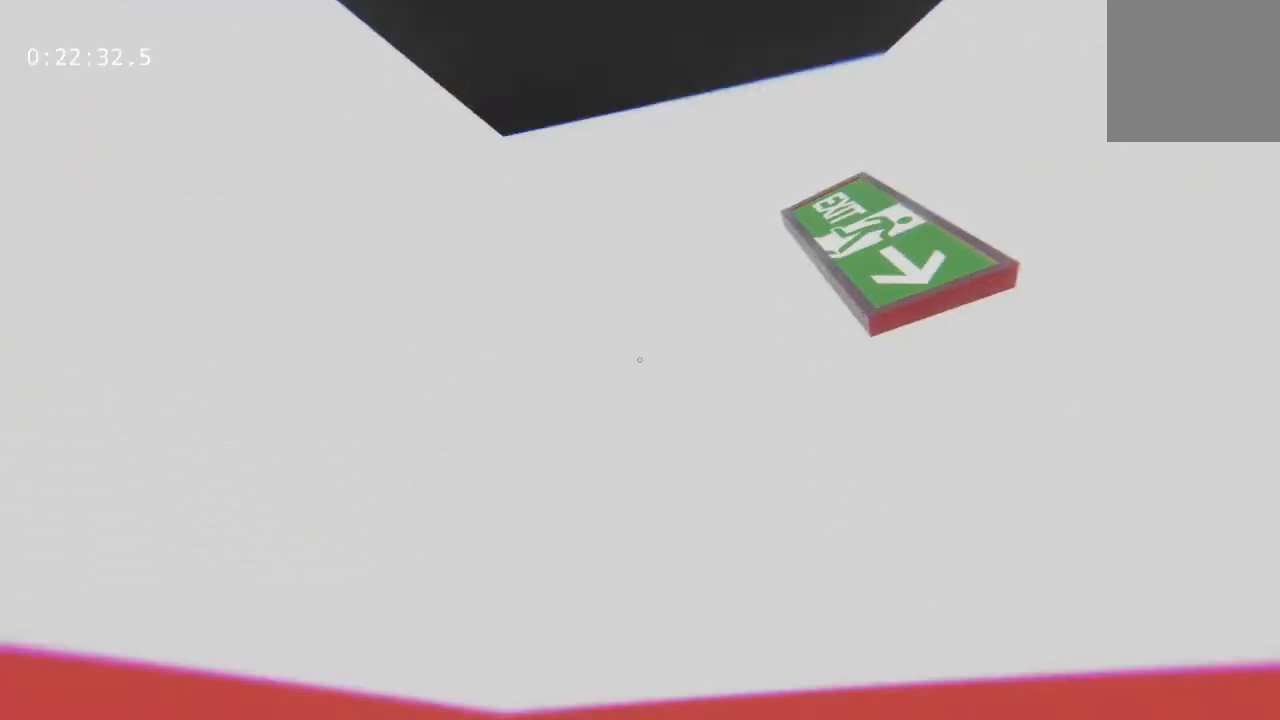
{"keys": [], "mouse": [], "events": [[150, "w", "up"]]}